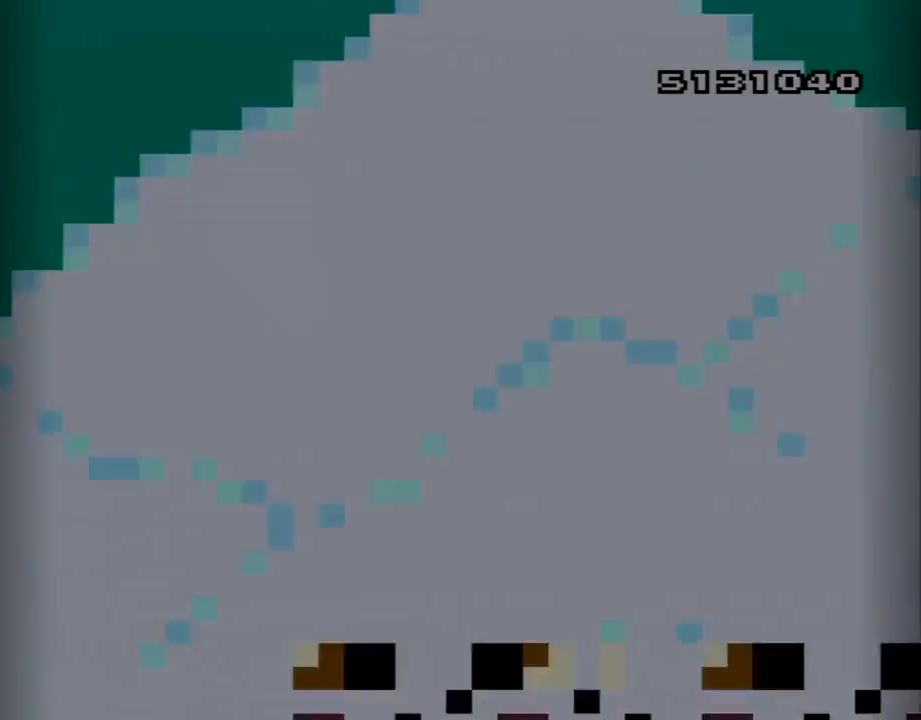
Gameplay with a controller (Nintendo layout); each line is a JSON object with the inputs held at the frame after it. "events" lists button and stick changes between this image and that frame as [ms after this image, input, new state], when the widget could be followed in between. Not read: L3 R3.
{"buttons": ["Y", "DPAD_RIGHT"], "events": []}
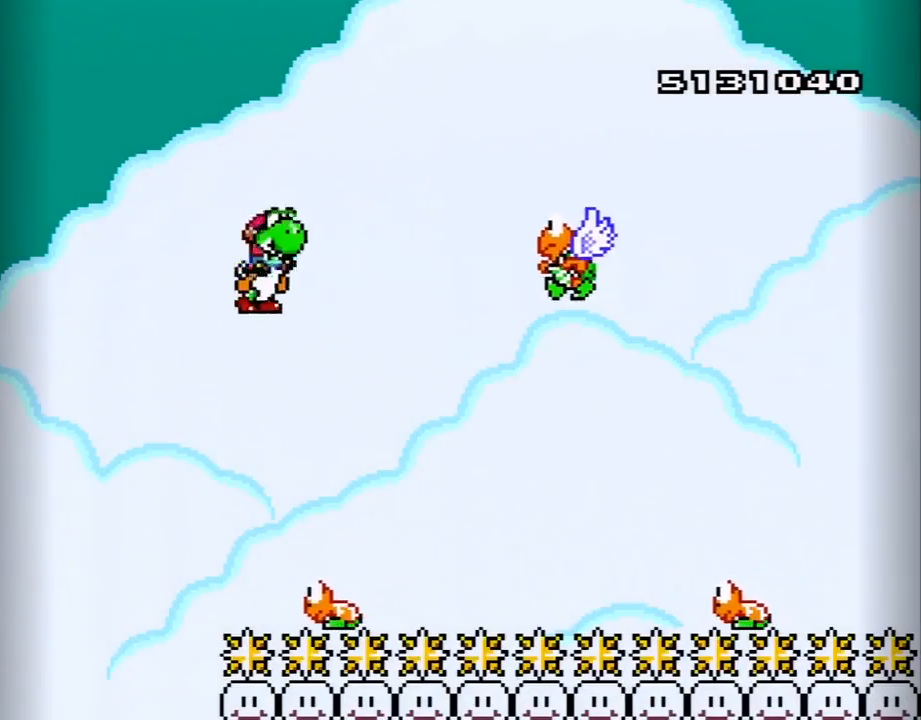
{"buttons": ["B", "Y", "DPAD_RIGHT"], "events": [[67, "B", "down"], [100, "DPAD_RIGHT", "up"], [133, "DPAD_LEFT", "down"], [267, "DPAD_LEFT", "up"], [283, "DPAD_RIGHT", "down"]]}
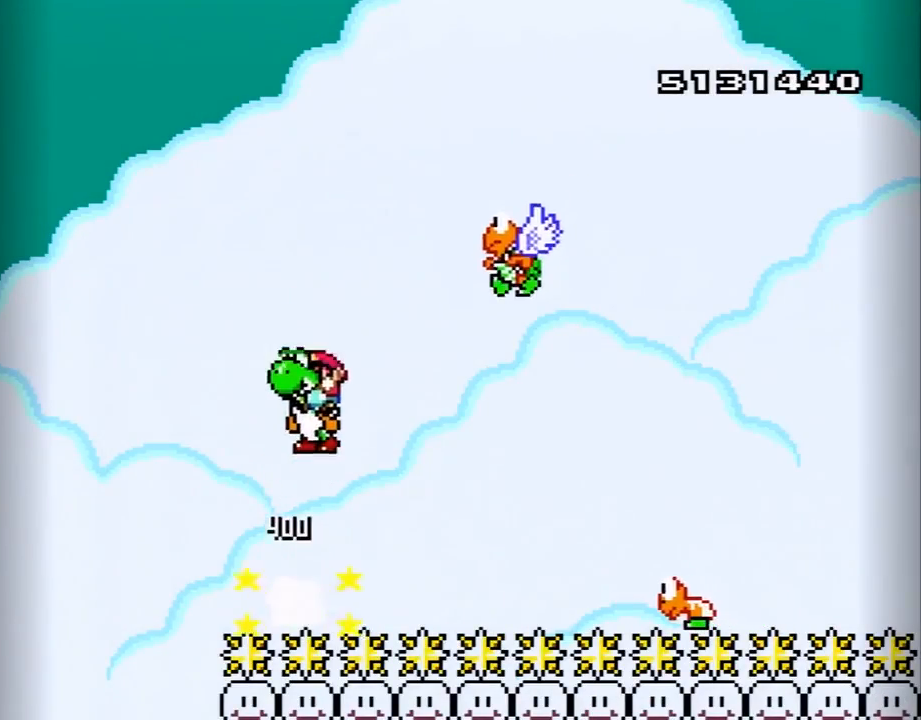
{"buttons": ["B", "DPAD_RIGHT"], "events": [[17, "Y", "up"], [100, "Y", "down"], [383, "Y", "up"]]}
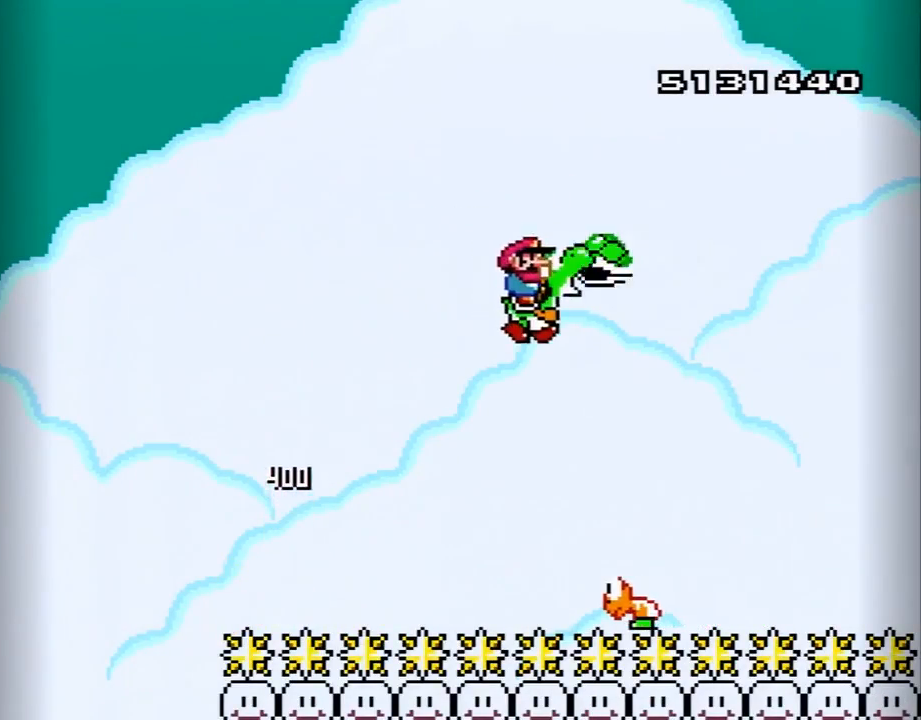
{"buttons": ["B", "Y", "DPAD_RIGHT"], "events": [[17, "DPAD_RIGHT", "up"], [17, "Y", "down"], [67, "DPAD_LEFT", "down"], [167, "DPAD_LEFT", "up"], [200, "DPAD_RIGHT", "down"]]}
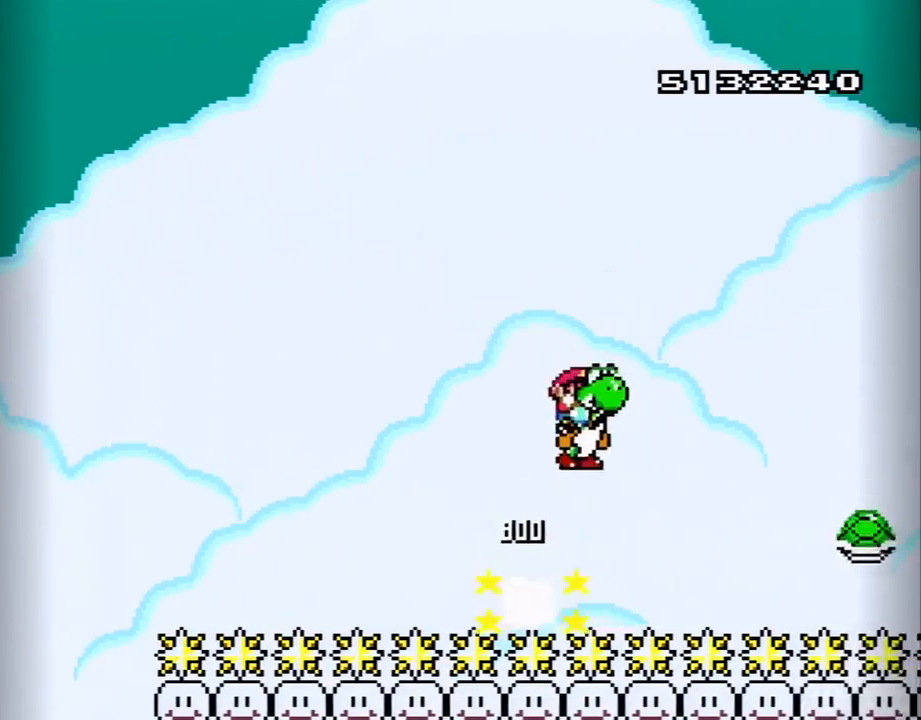
{"buttons": ["B", "Y", "DPAD_LEFT"], "events": [[383, "B", "up"], [467, "DPAD_RIGHT", "up"], [500, "B", "down"], [500, "DPAD_LEFT", "down"]]}
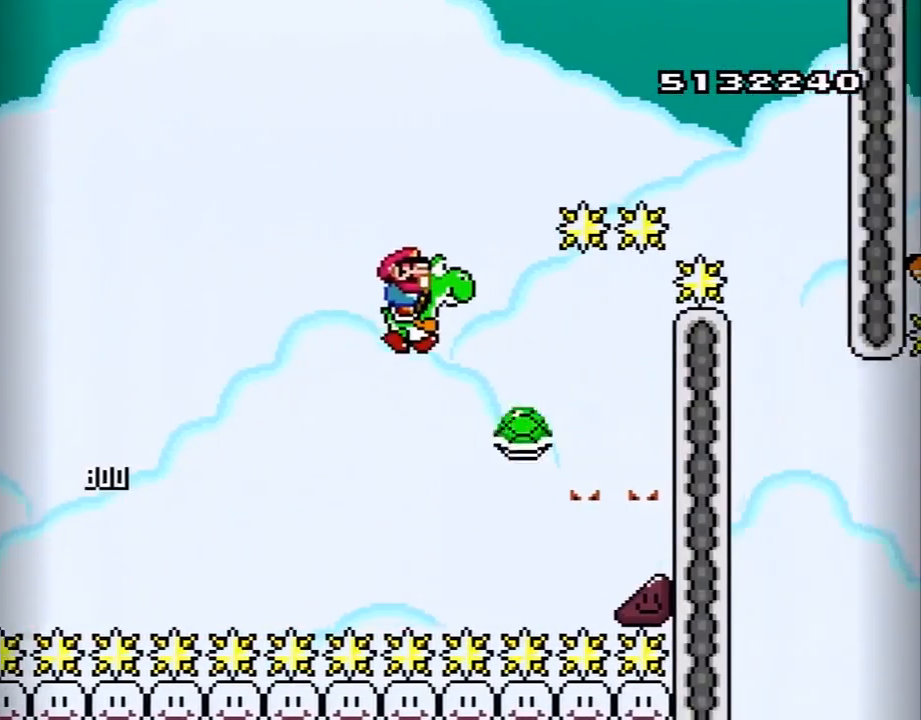
{"buttons": ["B", "Y", "DPAD_RIGHT"], "events": [[67, "DPAD_LEFT", "up"], [100, "DPAD_RIGHT", "down"]]}
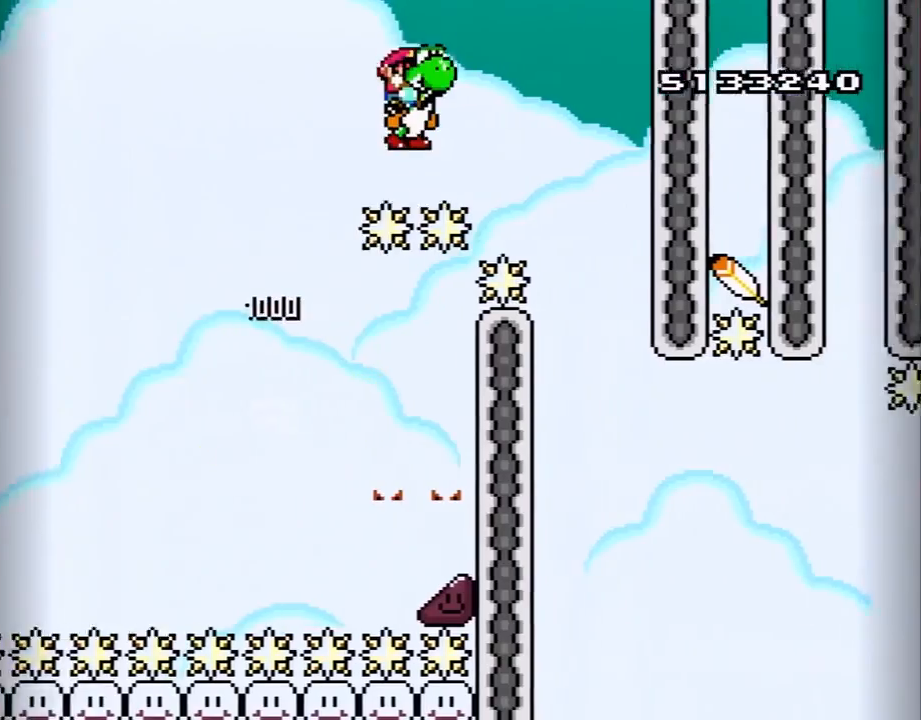
{"buttons": ["B", "Y"], "events": [[250, "Y", "up"], [350, "Y", "down"], [500, "DPAD_RIGHT", "up"]]}
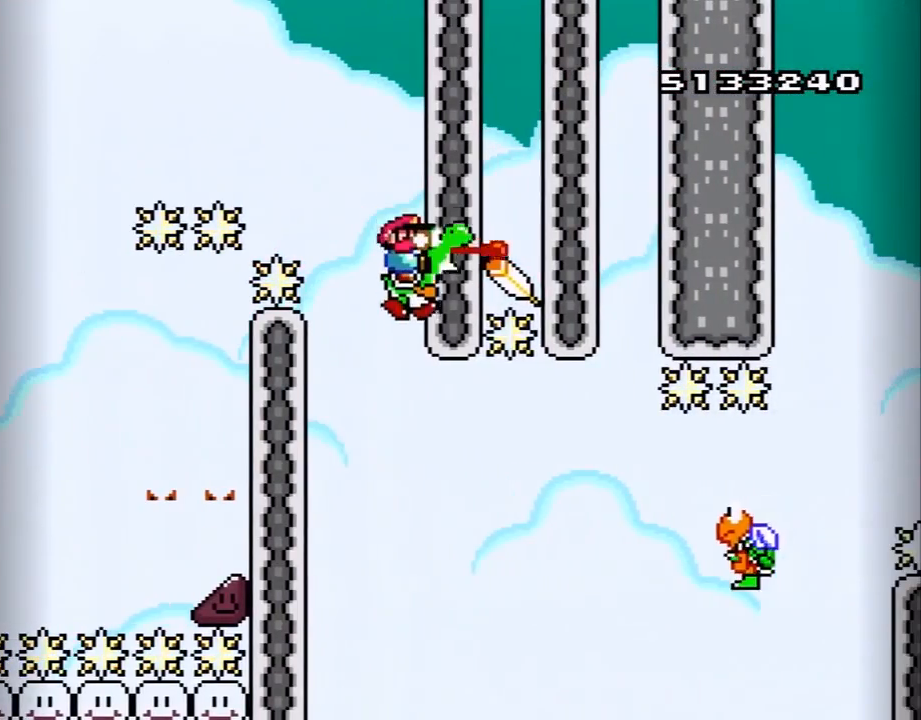
{"buttons": ["B", "Y", "DPAD_RIGHT"], "events": [[283, "DPAD_RIGHT", "down"]]}
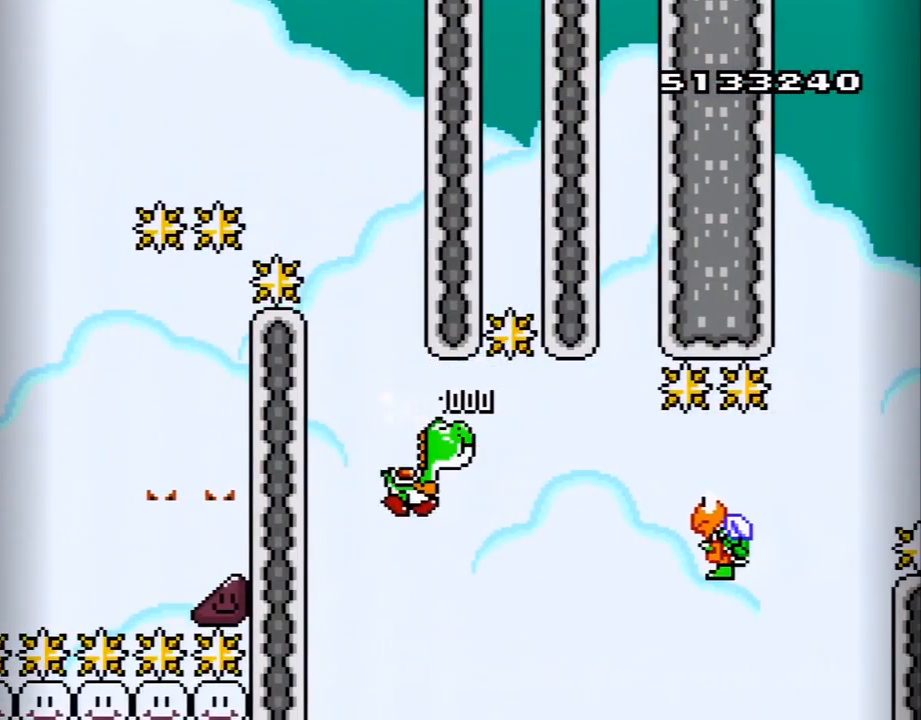
{"buttons": ["B", "Y", "DPAD_RIGHT"], "events": [[317, "Y", "up"], [417, "Y", "down"]]}
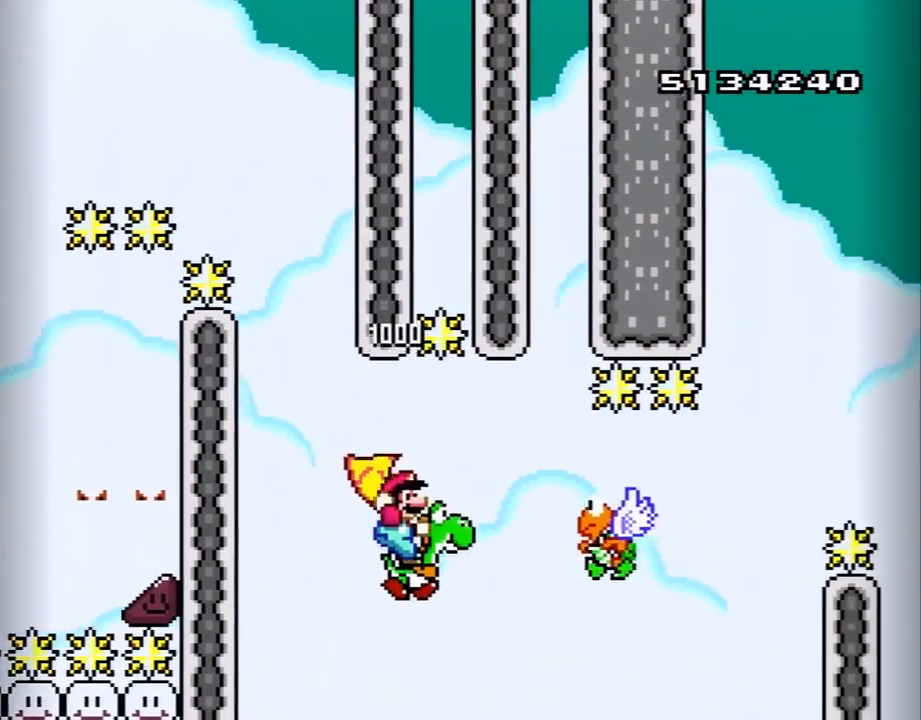
{"buttons": ["B", "Y", "DPAD_LEFT"], "events": [[200, "DPAD_RIGHT", "up"], [283, "Y", "up"], [417, "Y", "down"], [450, "DPAD_LEFT", "down"]]}
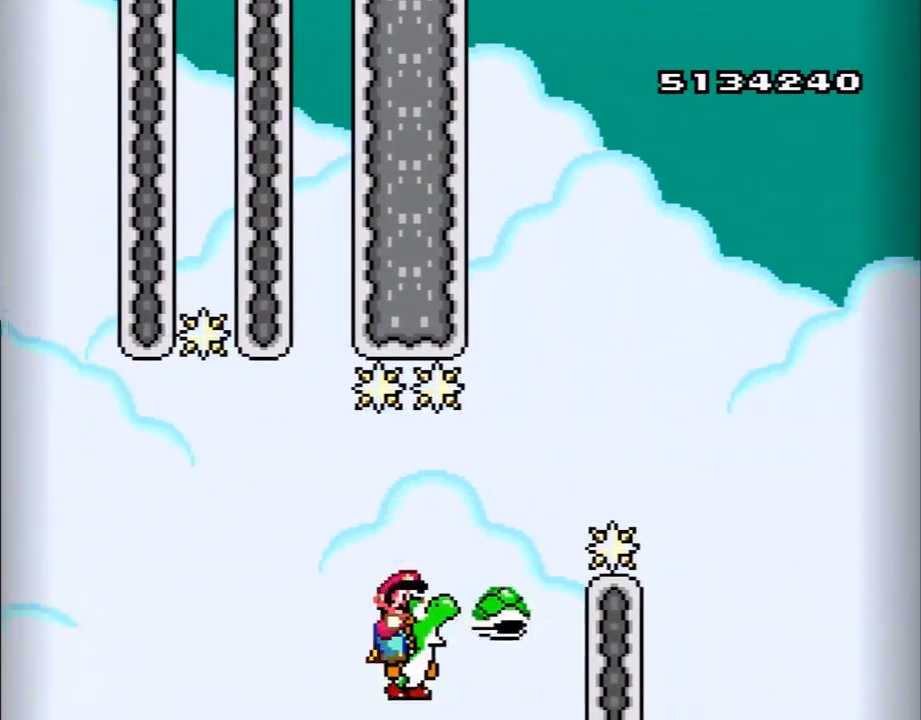
{"buttons": ["B", "Y", "DPAD_RIGHT"], "events": [[100, "DPAD_LEFT", "up"], [167, "DPAD_RIGHT", "down"]]}
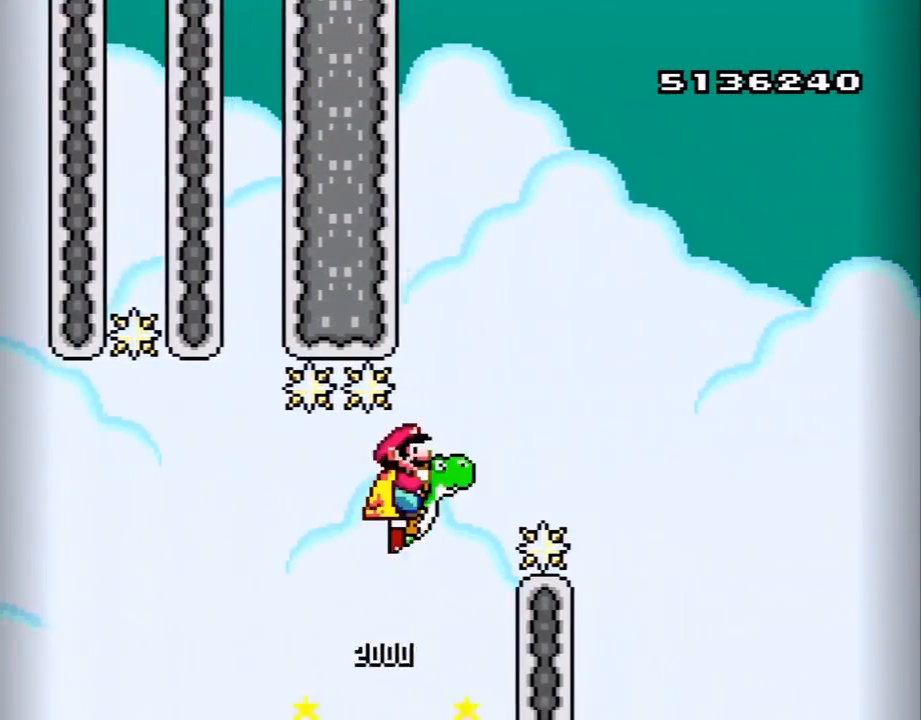
{"buttons": ["B", "Y", "DPAD_RIGHT"], "events": []}
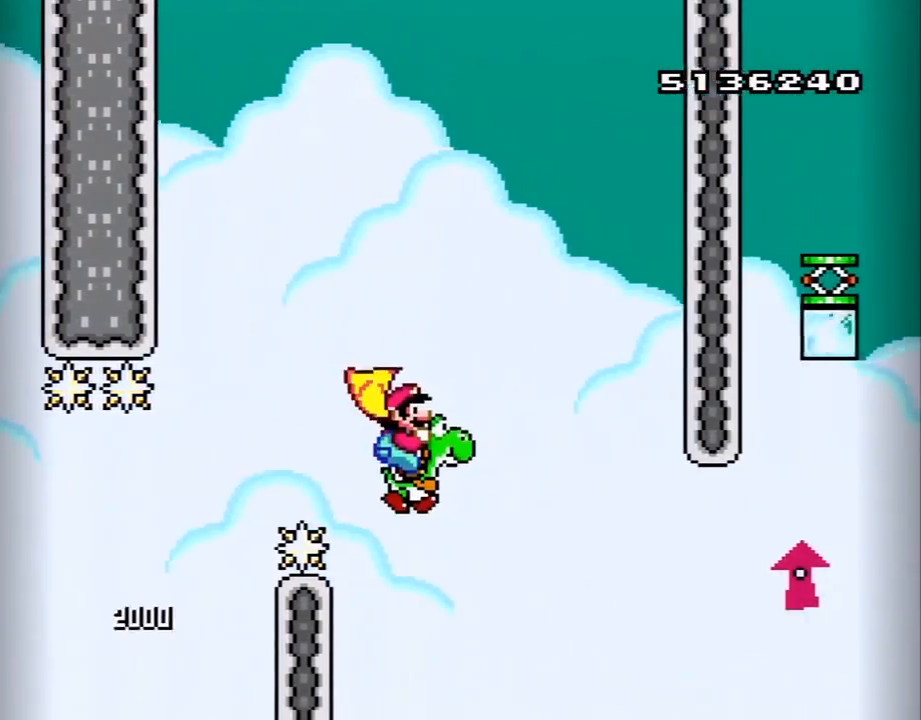
{"buttons": ["B", "Y", "DPAD_RIGHT"], "events": []}
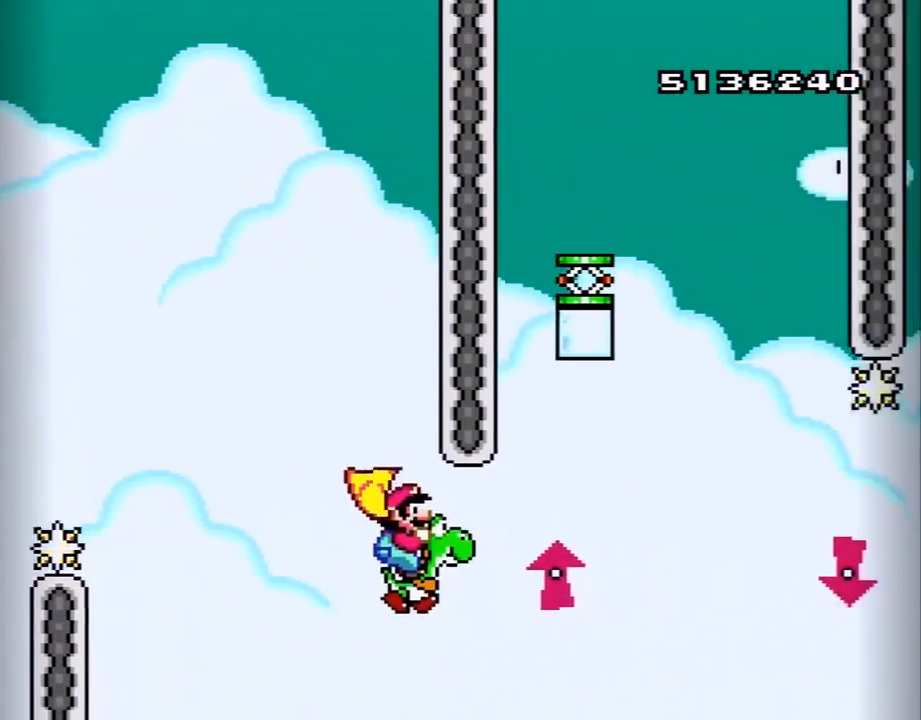
{"buttons": ["B", "Y", "DPAD_LEFT"], "events": [[167, "DPAD_RIGHT", "up"], [200, "A", "down"], [200, "DPAD_LEFT", "down"], [317, "A", "up"]]}
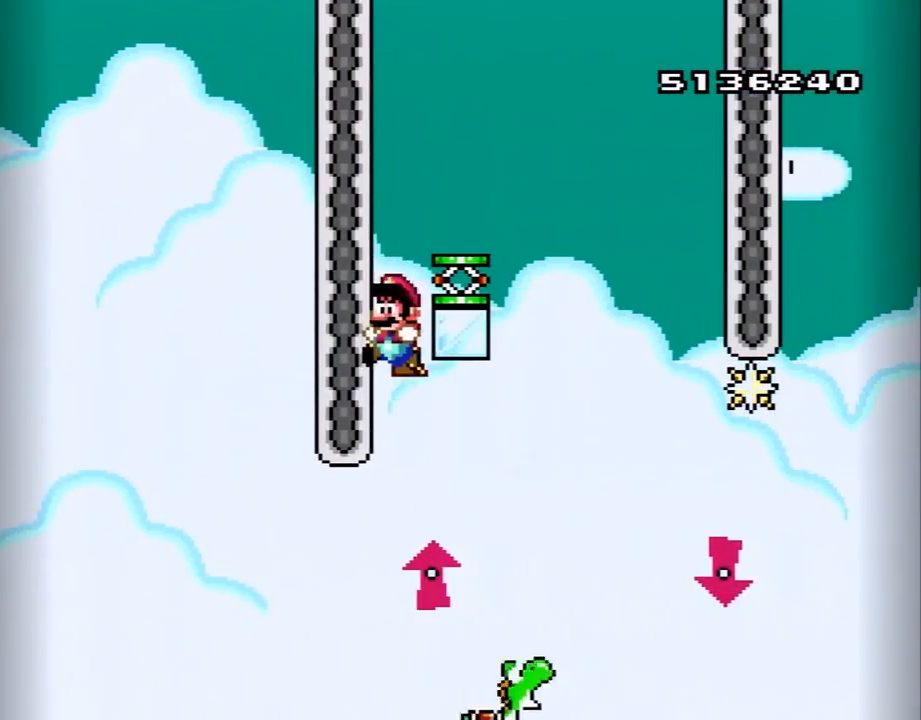
{"buttons": ["B", "Y", "DPAD_RIGHT"], "events": [[17, "DPAD_LEFT", "up"], [100, "DPAD_RIGHT", "down"]]}
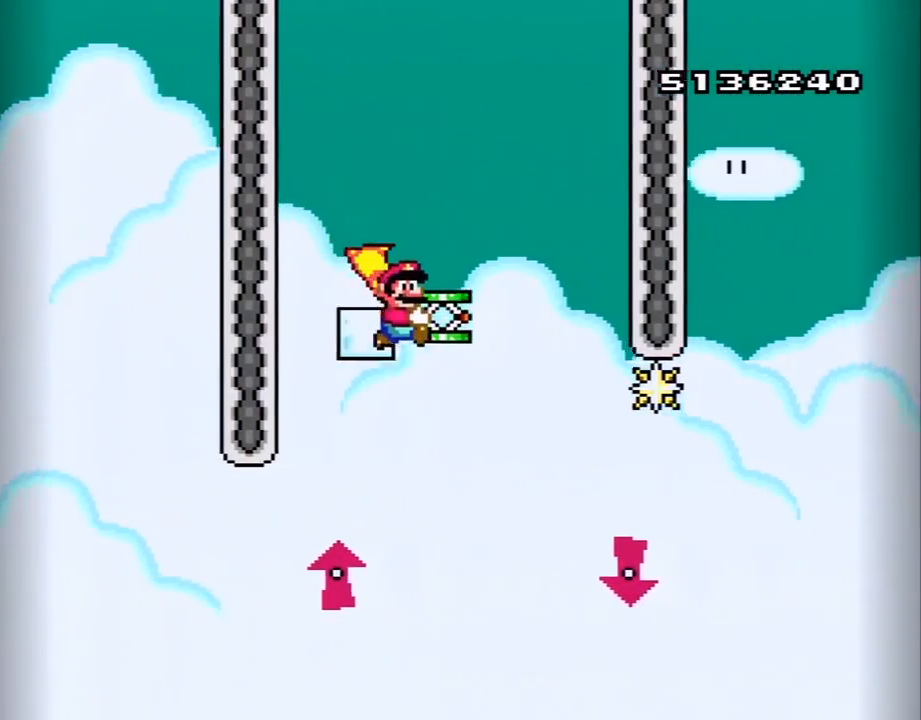
{"buttons": ["B", "Y"], "events": [[33, "DPAD_RIGHT", "up"], [100, "DPAD_LEFT", "down"], [233, "DPAD_LEFT", "up"], [283, "DPAD_RIGHT", "down"], [417, "DPAD_RIGHT", "up"]]}
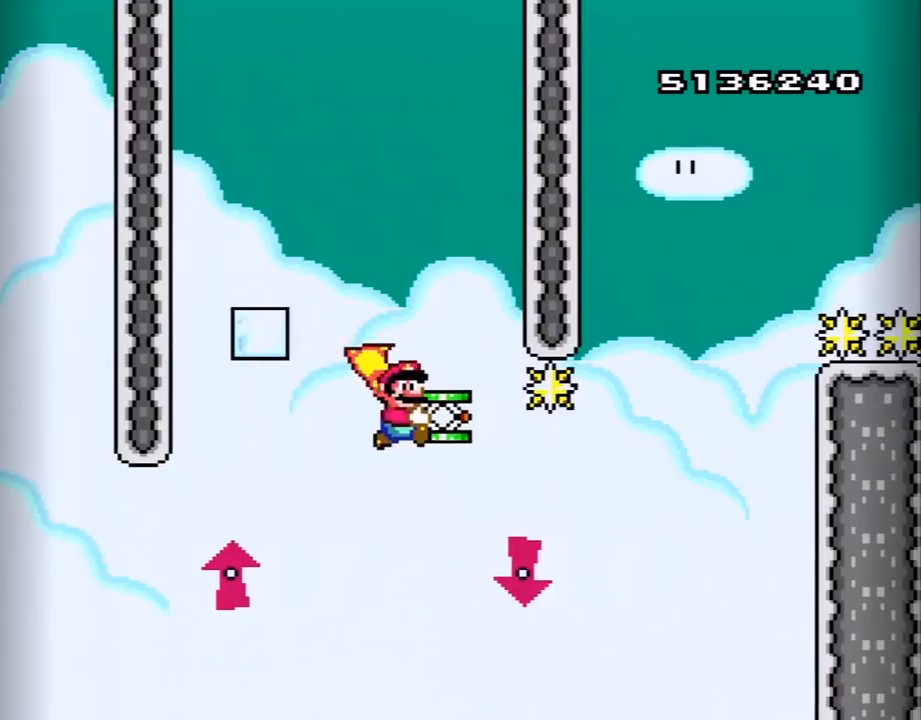
{"buttons": ["B", "DPAD_DOWN"], "events": [[67, "DPAD_RIGHT", "down"], [350, "DPAD_DOWN", "down"], [383, "DPAD_RIGHT", "up"], [417, "Y", "up"]]}
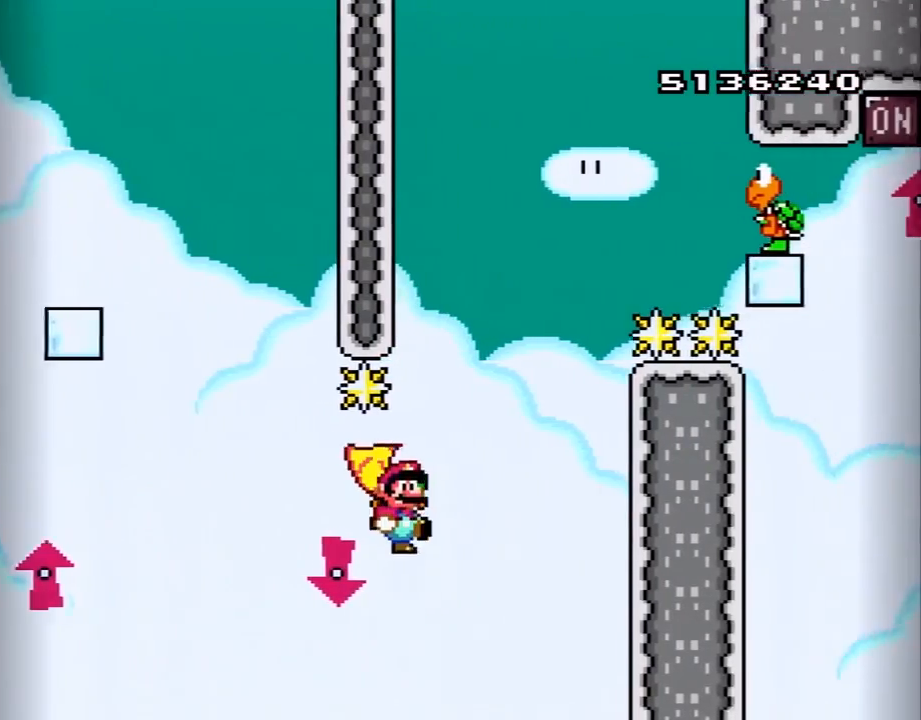
{"buttons": ["B", "Y"], "events": [[133, "DPAD_DOWN", "up"], [133, "DPAD_LEFT", "down"], [233, "B", "up"], [250, "DPAD_LEFT", "up"], [350, "B", "down"], [350, "Y", "down"]]}
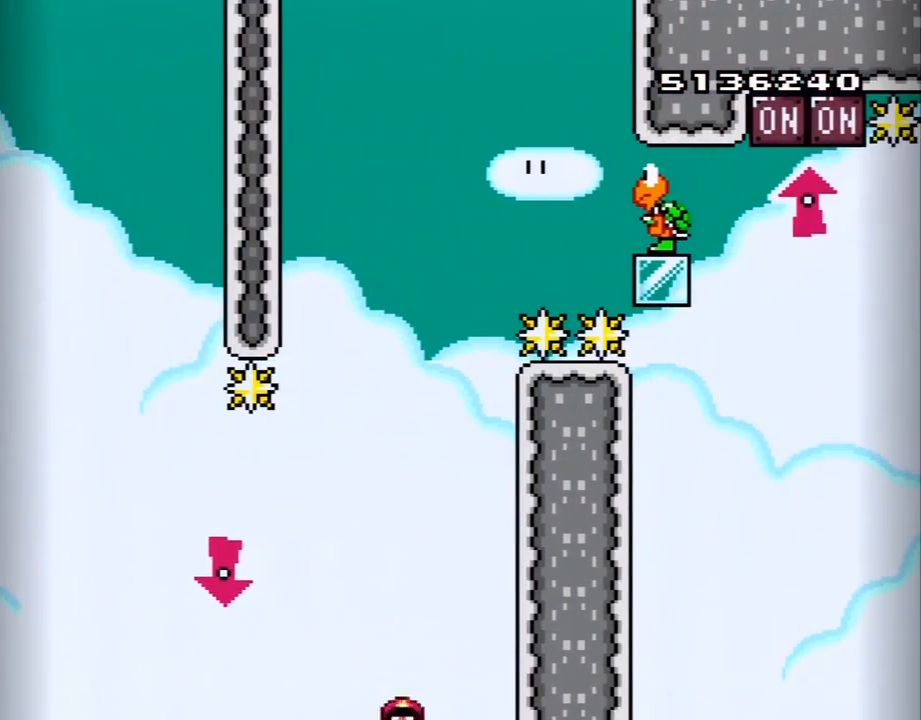
{"buttons": ["B", "Y", "DPAD_RIGHT"], "events": [[217, "DPAD_RIGHT", "down"]]}
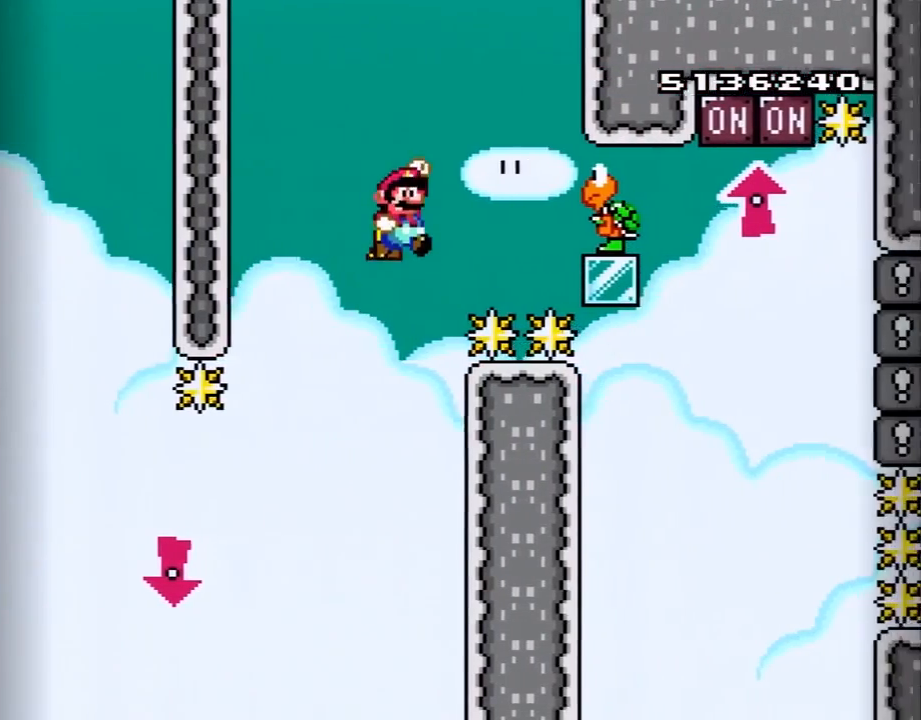
{"buttons": ["B", "Y", "DPAD_LEFT"], "events": [[133, "Y", "up"], [250, "Y", "down"], [467, "DPAD_RIGHT", "up"], [500, "DPAD_LEFT", "down"]]}
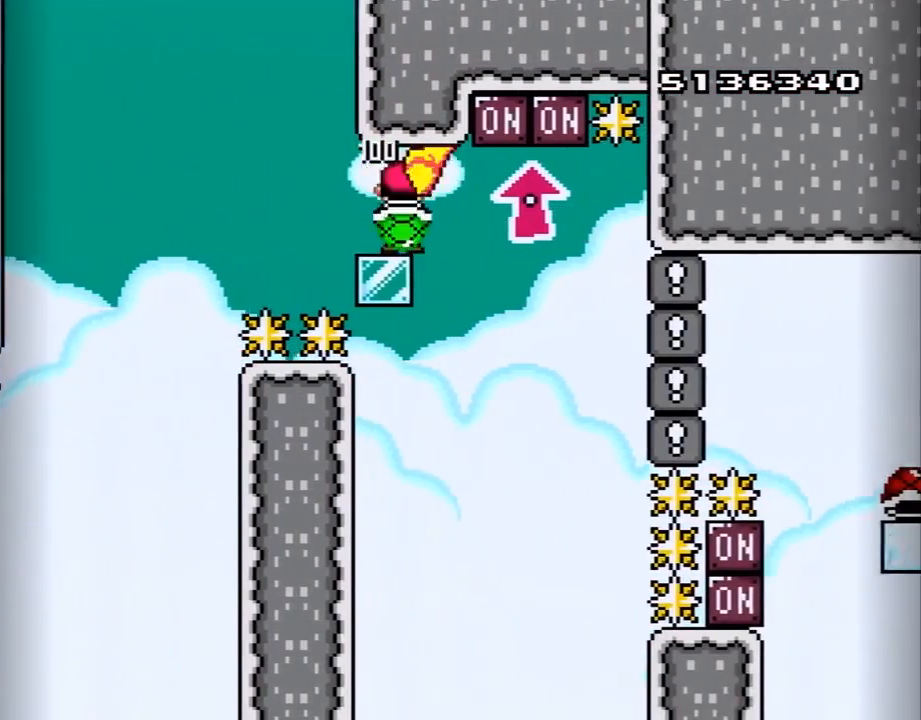
{"buttons": ["B", "DPAD_UP"], "events": [[100, "DPAD_LEFT", "up"], [100, "DPAD_RIGHT", "down"], [317, "DPAD_UP", "down"], [350, "DPAD_RIGHT", "up"], [383, "Y", "up"]]}
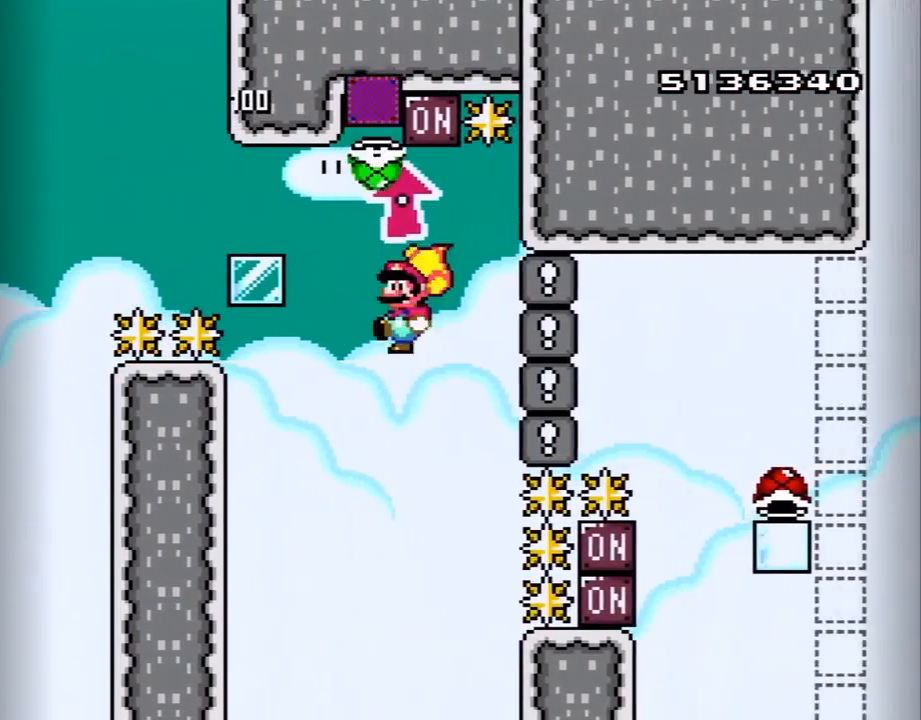
{"buttons": ["B", "Y"], "events": [[17, "DPAD_LEFT", "down"], [17, "DPAD_UP", "up"], [17, "Y", "down"], [100, "DPAD_LEFT", "up"], [167, "DPAD_RIGHT", "down"], [200, "DPAD_RIGHT", "up"], [250, "DPAD_LEFT", "down"], [500, "DPAD_LEFT", "up"]]}
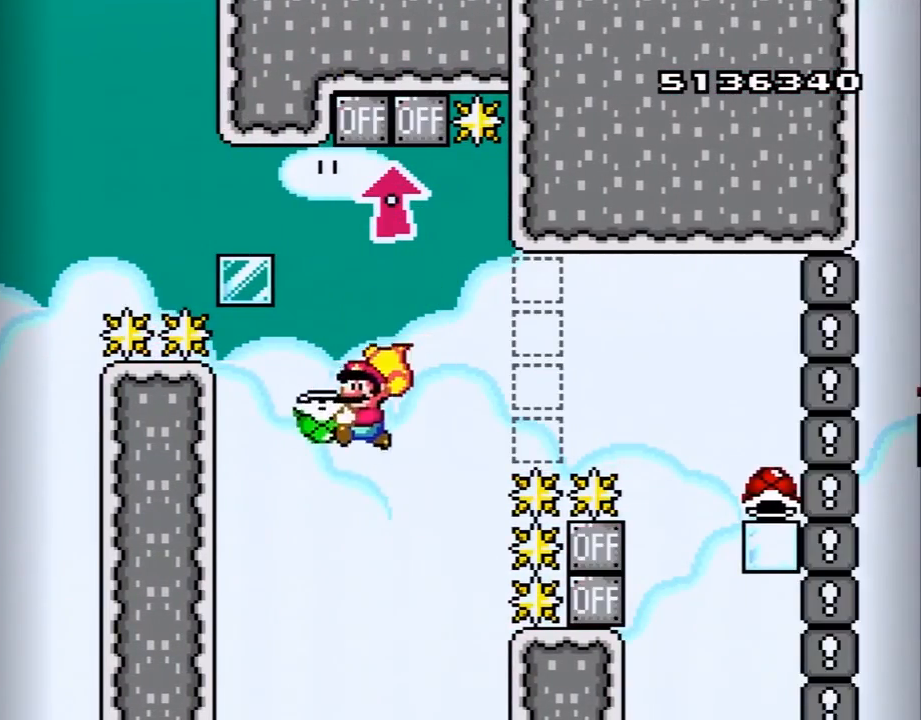
{"buttons": ["B"], "events": [[67, "DPAD_RIGHT", "down"], [200, "DPAD_RIGHT", "up"], [433, "Y", "up"]]}
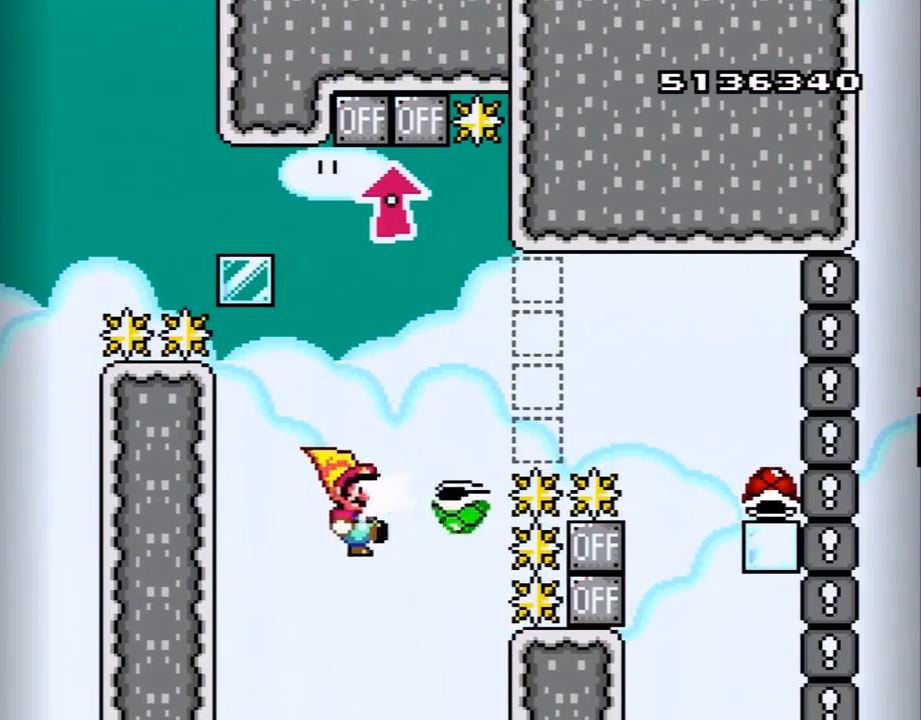
{"buttons": ["B", "Y", "DPAD_RIGHT"], "events": [[17, "Y", "down"], [83, "DPAD_RIGHT", "down"]]}
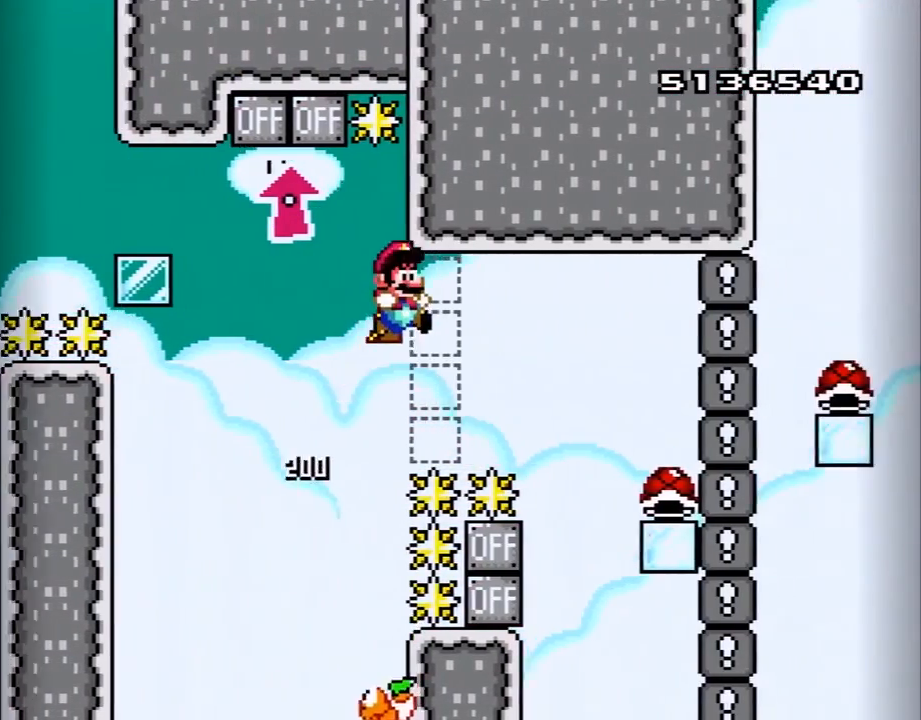
{"buttons": ["B", "Y"], "events": [[483, "DPAD_RIGHT", "up"]]}
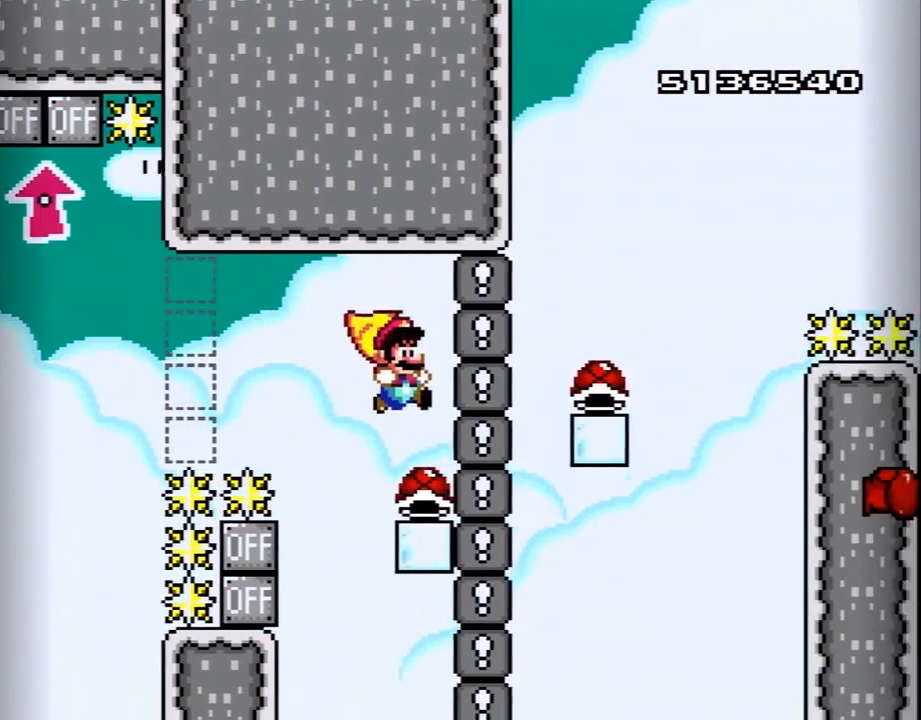
{"buttons": ["B", "Y"], "events": []}
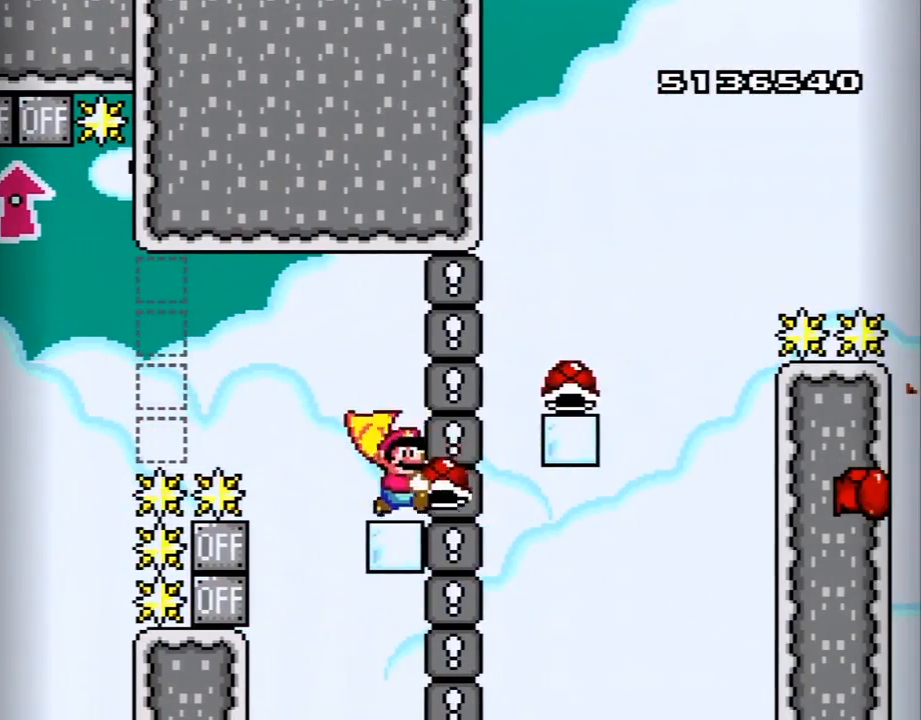
{"buttons": ["B", "Y"], "events": [[50, "DPAD_LEFT", "down"], [117, "DPAD_LEFT", "up"], [267, "Y", "up"], [367, "Y", "down"]]}
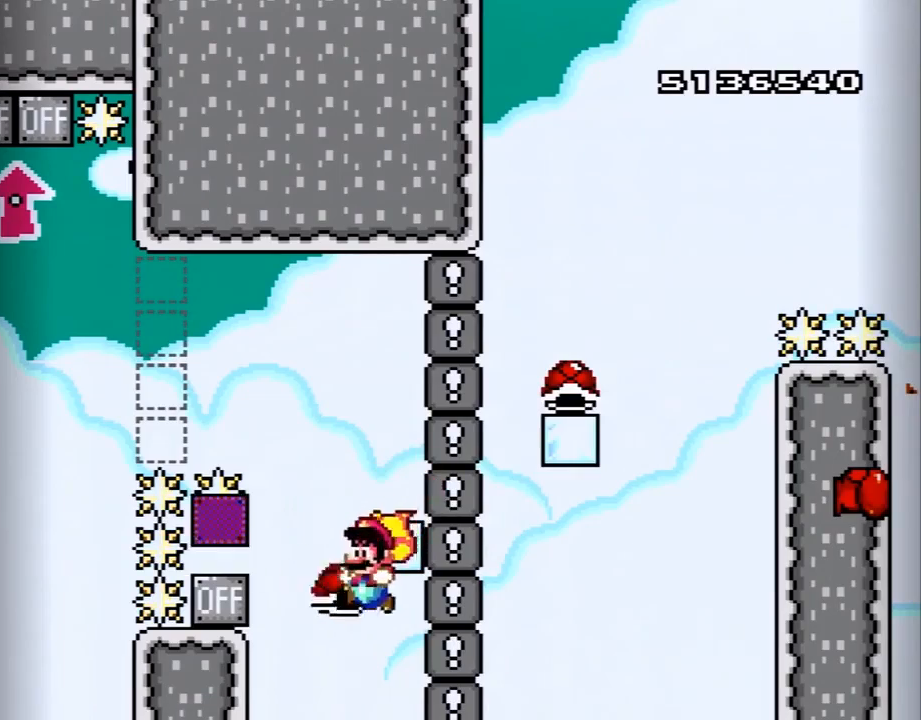
{"buttons": ["B", "Y"], "events": [[183, "DPAD_RIGHT", "down"], [433, "DPAD_RIGHT", "up"]]}
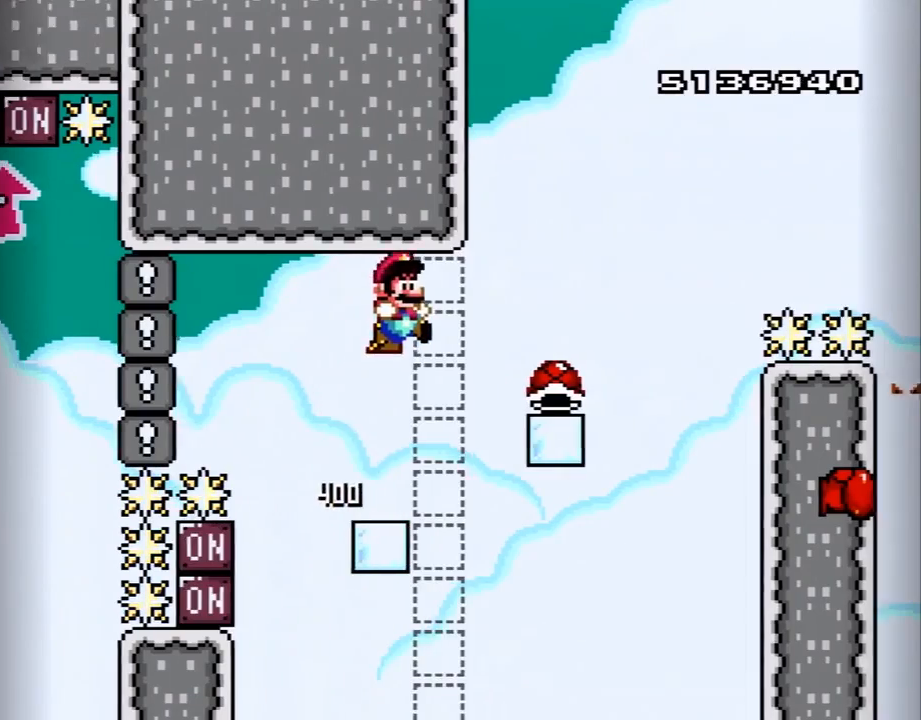
{"buttons": ["B"], "events": [[117, "DPAD_RIGHT", "down"], [233, "DPAD_RIGHT", "up"], [433, "Y", "up"]]}